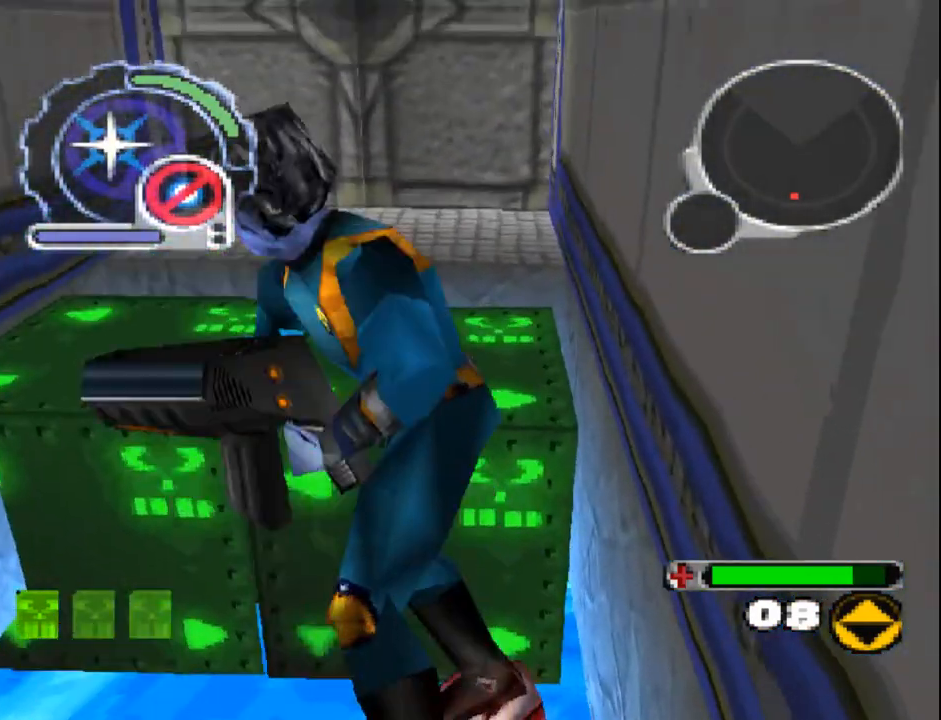
Gameplay with a controller (PlayStation layout); each line is a JSON object with the inputs held at the frame after it. "events" lists button and stick changes between this image and that frame as [ms after this image, input, new state], when the widget could be followed in between. Not read: L3 R3 left_stick right_stick.
{"buttons": ["SQUARE", "DPAD_UP"], "events": [[183, "DPAD_UP", "up"], [250, "DPAD_UP", "down"], [367, "SQUARE", "down"]]}
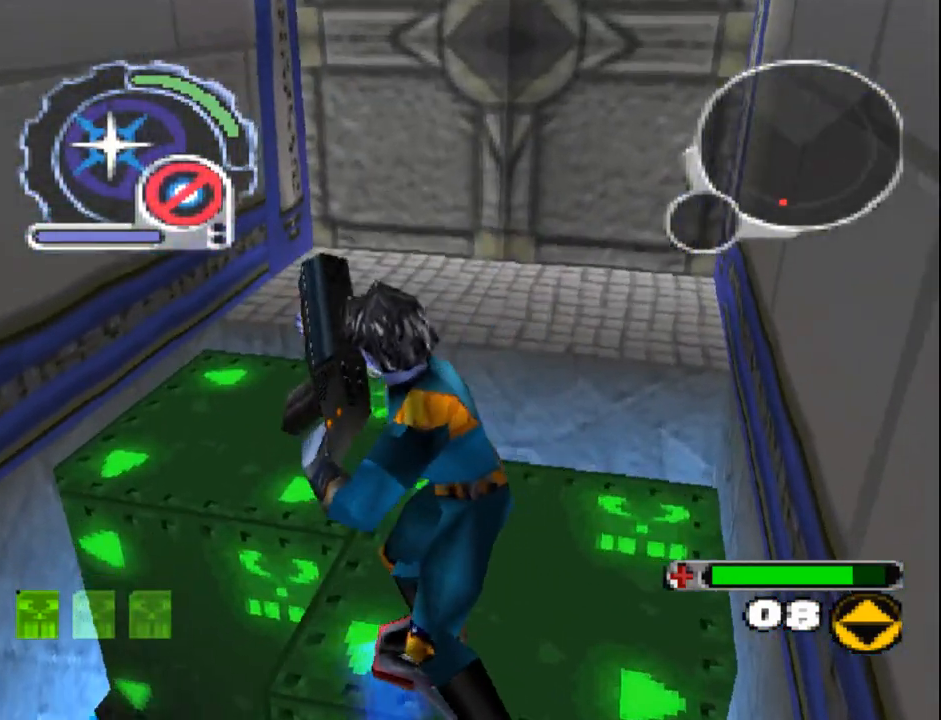
{"buttons": [], "events": [[100, "DPAD_RIGHT", "down"], [217, "L2", "down"], [217, "SQUARE", "up"], [383, "DPAD_RIGHT", "up"], [400, "DPAD_UP", "up"], [400, "L2", "up"]]}
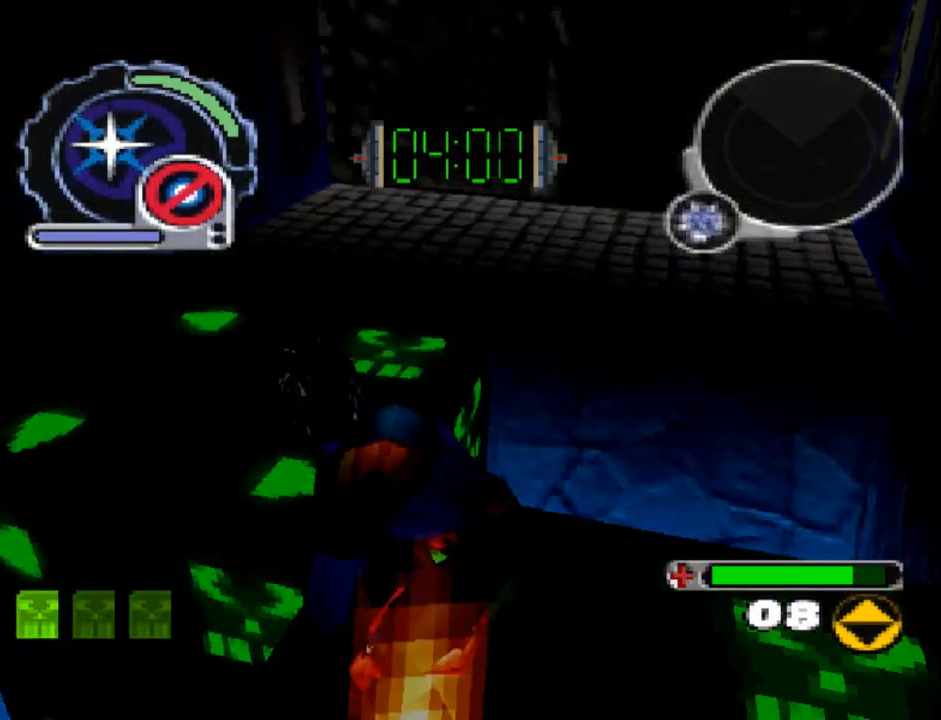
{"buttons": ["CROSS"], "events": [[50, "DPAD_UP", "down"], [133, "DPAD_UP", "up"], [450, "CROSS", "down"]]}
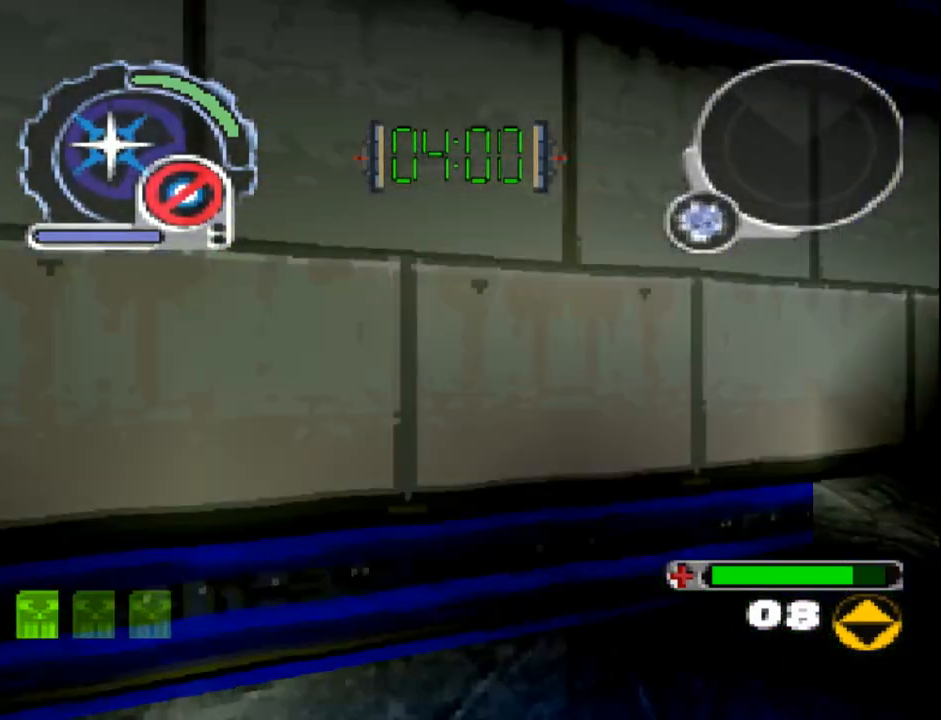
{"buttons": ["CROSS"], "events": [[33, "CROSS", "up"], [100, "CROSS", "down"], [183, "CROSS", "up"], [250, "CROSS", "down"], [333, "CROSS", "up"], [417, "CROSS", "down"]]}
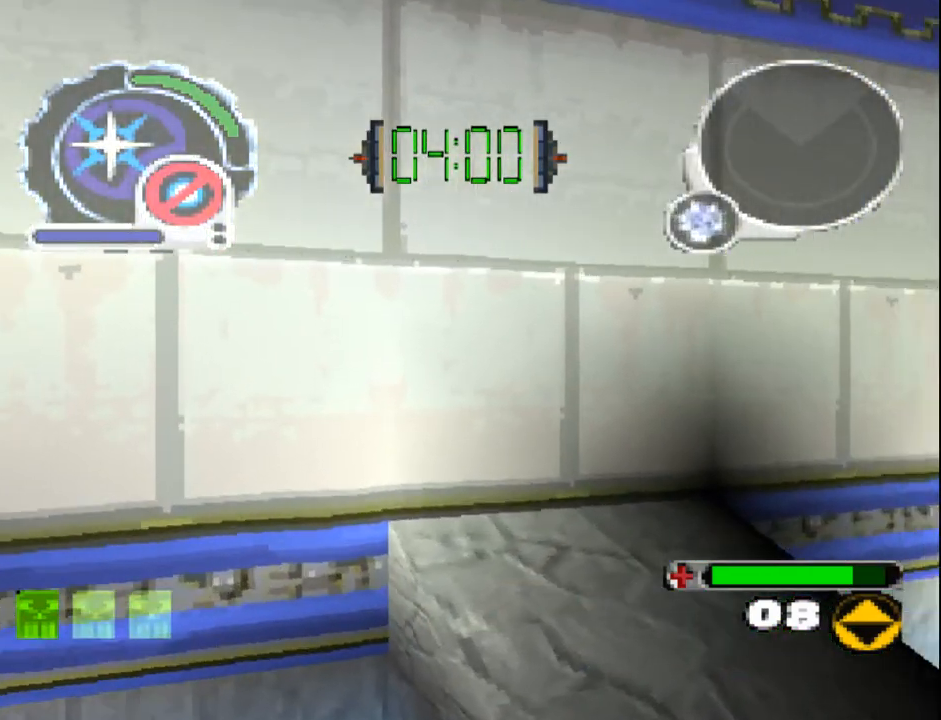
{"buttons": ["DPAD_UP"], "events": [[17, "CROSS", "up"], [83, "CROSS", "down"], [167, "CROSS", "up"], [233, "CROSS", "down"], [283, "DPAD_UP", "down"], [317, "CROSS", "up"], [383, "CROSS", "down"], [467, "CROSS", "up"]]}
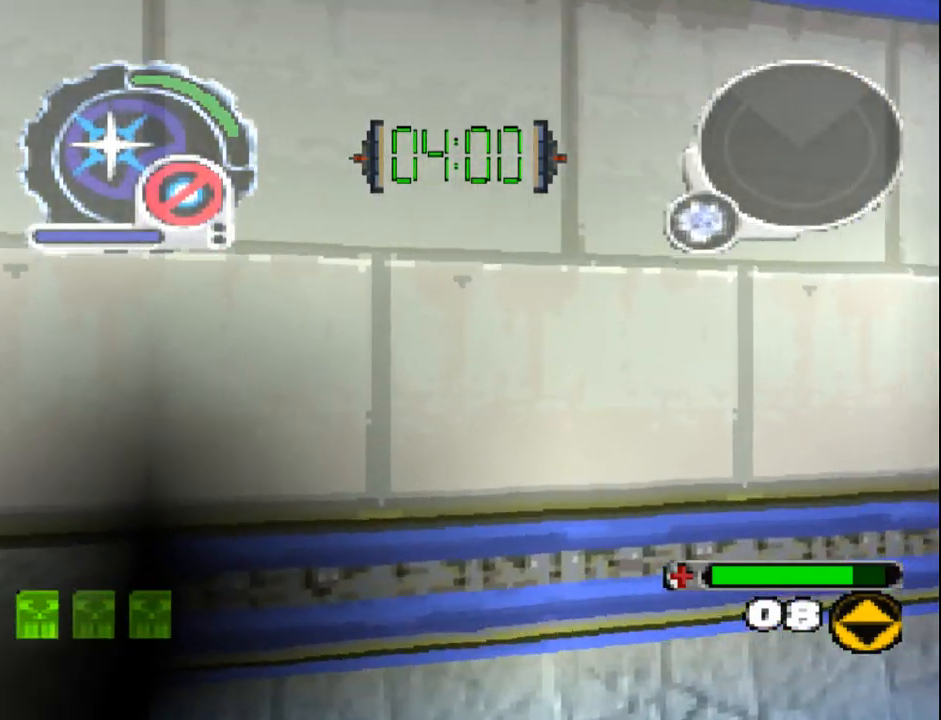
{"buttons": ["CROSS", "DPAD_UP"], "events": [[50, "CROSS", "down"], [133, "CROSS", "up"], [450, "CROSS", "down"]]}
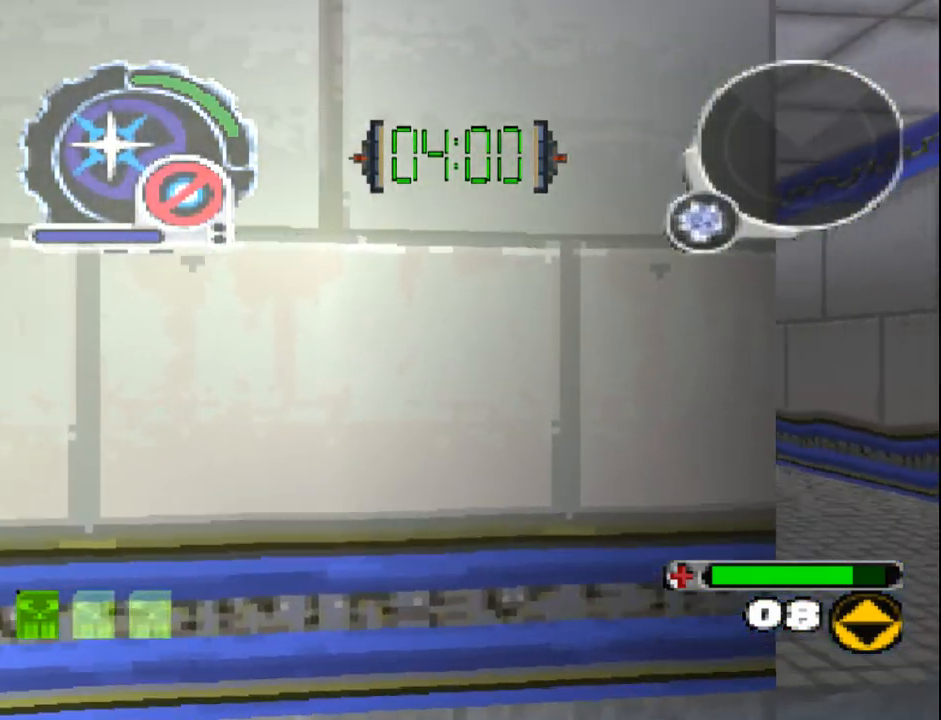
{"buttons": ["DPAD_UP"], "events": [[50, "CROSS", "up"]]}
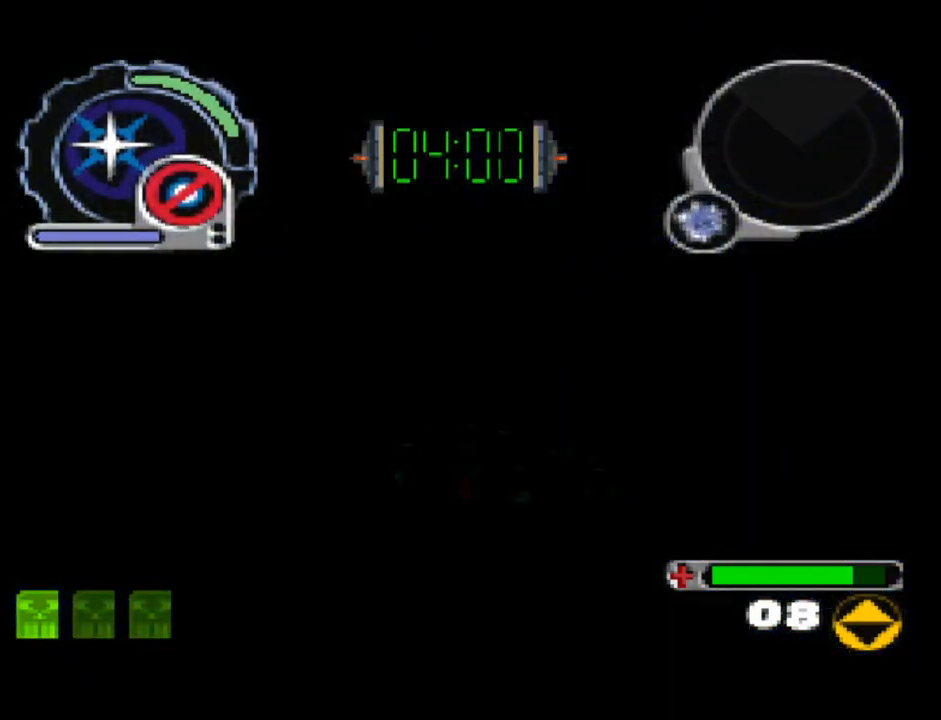
{"buttons": ["L2"], "events": [[367, "DPAD_UP", "up"], [500, "L2", "down"]]}
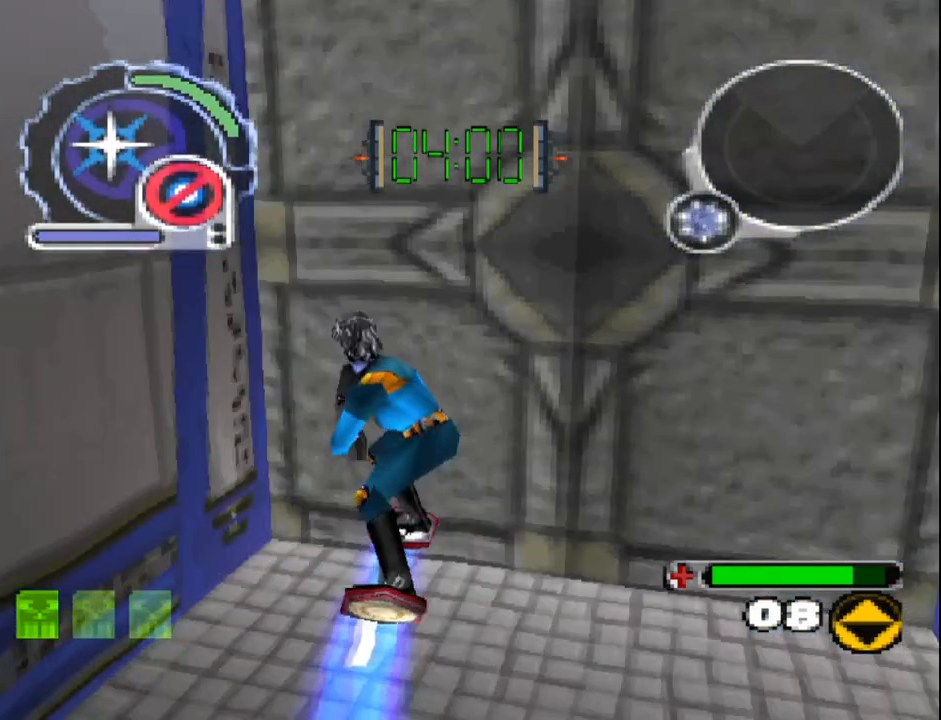
{"buttons": ["DPAD_UP"], "events": [[83, "DPAD_DOWN", "down"], [183, "L2", "up"], [267, "R1", "down"], [267, "R2", "down"], [367, "DPAD_DOWN", "up"], [483, "R1", "up"], [483, "R2", "up"], [500, "DPAD_UP", "down"]]}
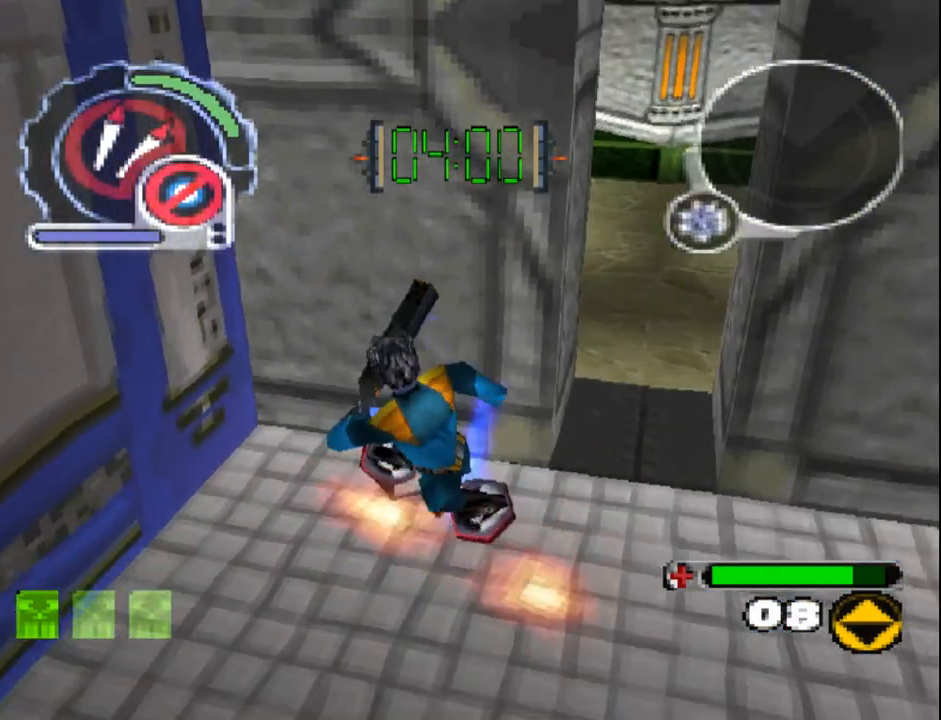
{"buttons": ["CROSS", "DPAD_UP"], "events": [[217, "DPAD_UP", "up"], [383, "DPAD_UP", "down"], [500, "CROSS", "down"]]}
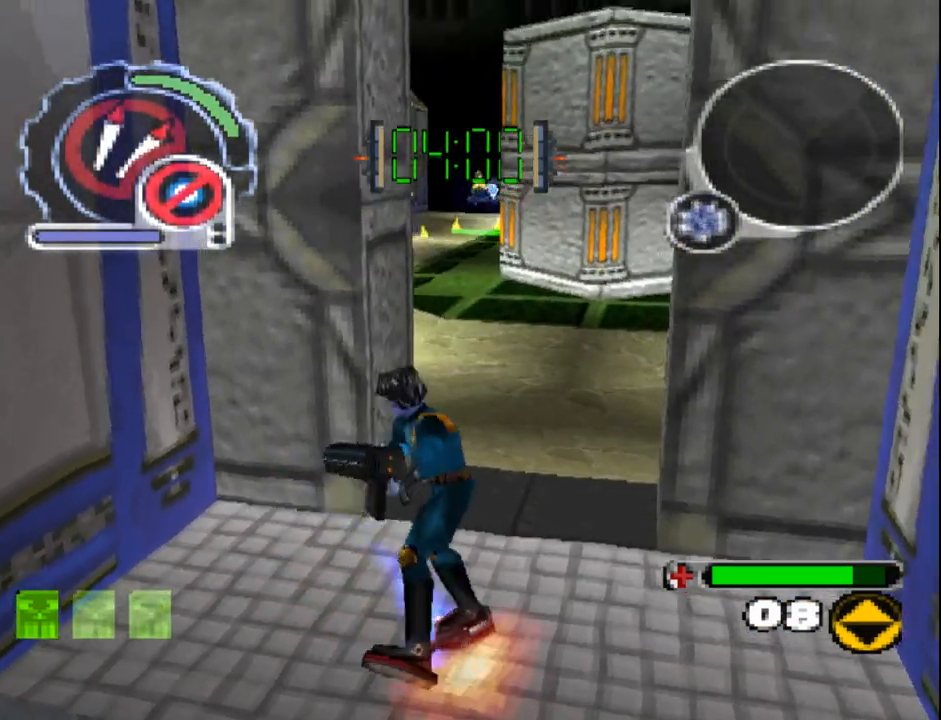
{"buttons": ["CROSS"], "events": [[167, "DPAD_UP", "up"], [267, "CROSS", "up"], [467, "CROSS", "down"]]}
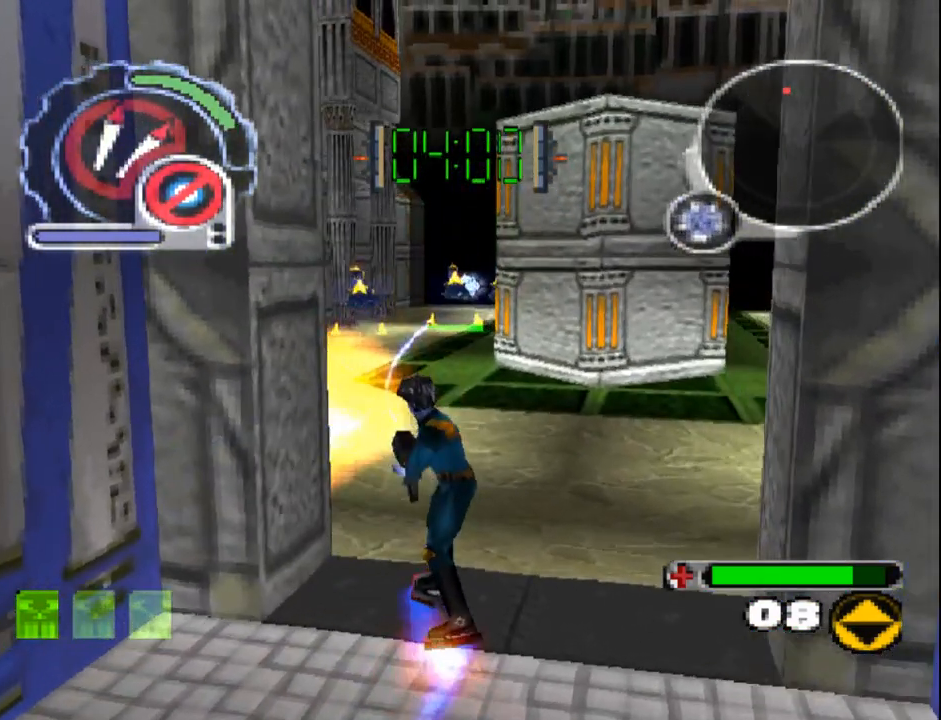
{"buttons": ["CROSS"]}
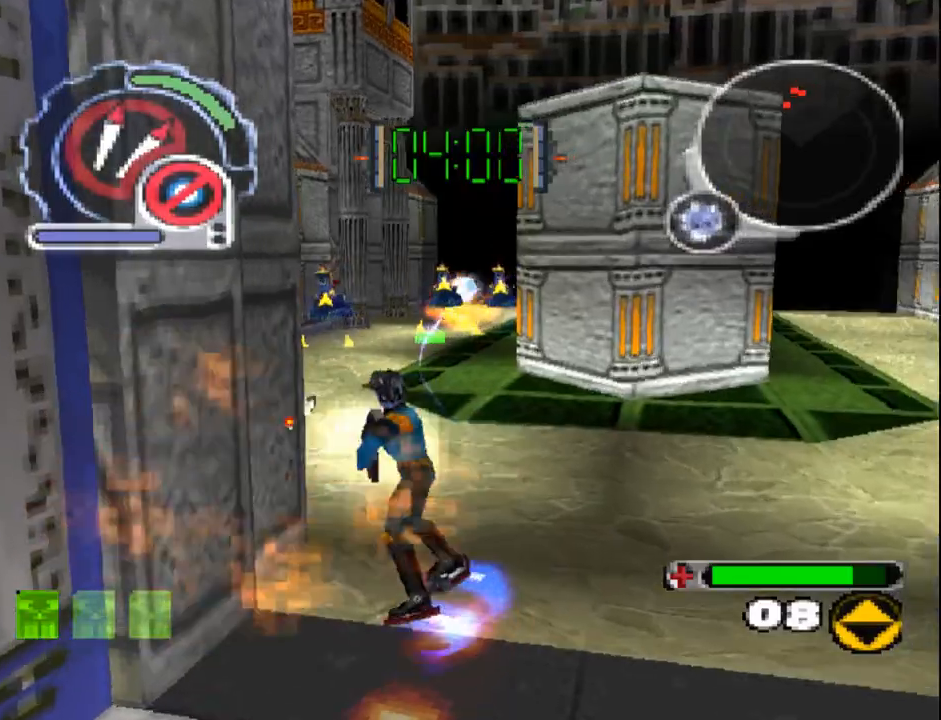
{"buttons": [], "events": [[167, "CROSS", "up"], [250, "CROSS", "down"], [250, "DPAD_RIGHT", "down"], [283, "DPAD_DOWN", "down"], [317, "DPAD_DOWN", "up"], [350, "DPAD_RIGHT", "up"], [433, "CROSS", "up"]]}
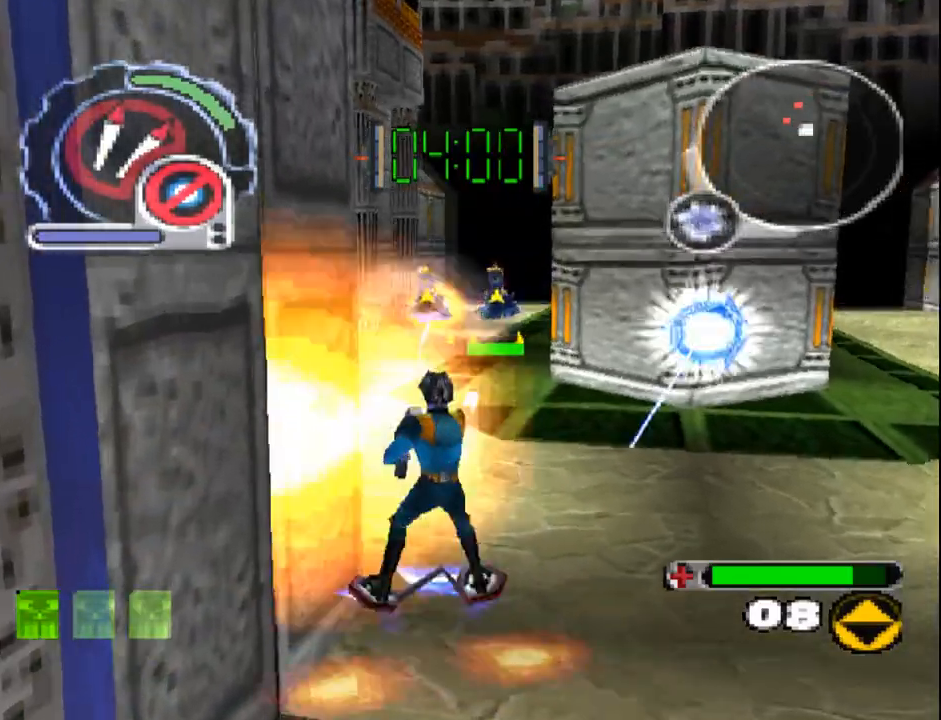
{"buttons": ["CROSS", "DPAD_DOWN"], "events": [[33, "R1", "down"], [33, "R2", "down"], [150, "DPAD_LEFT", "down"], [267, "DPAD_LEFT", "up"], [267, "R1", "up"], [267, "R2", "up"], [350, "CROSS", "down"], [500, "DPAD_DOWN", "down"]]}
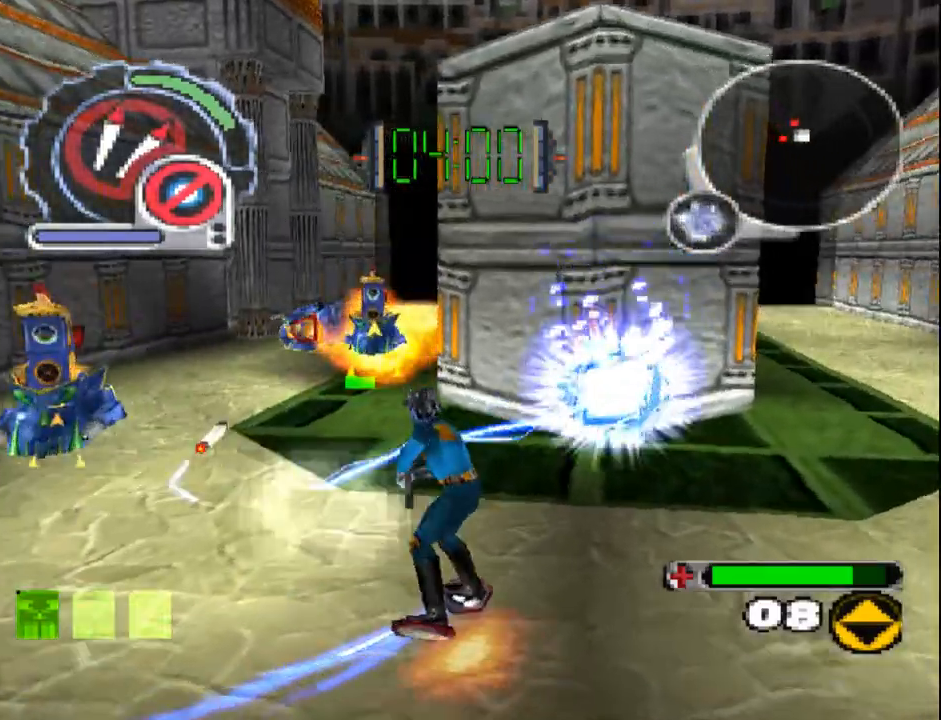
{"buttons": ["CROSS", "DPAD_DOWN"], "events": [[17, "DPAD_LEFT", "down"], [33, "CROSS", "up"], [117, "DPAD_LEFT", "up"], [150, "DPAD_LEFT", "down"], [200, "DPAD_LEFT", "up"], [267, "CROSS", "down"], [433, "CROSS", "up"], [500, "CROSS", "down"]]}
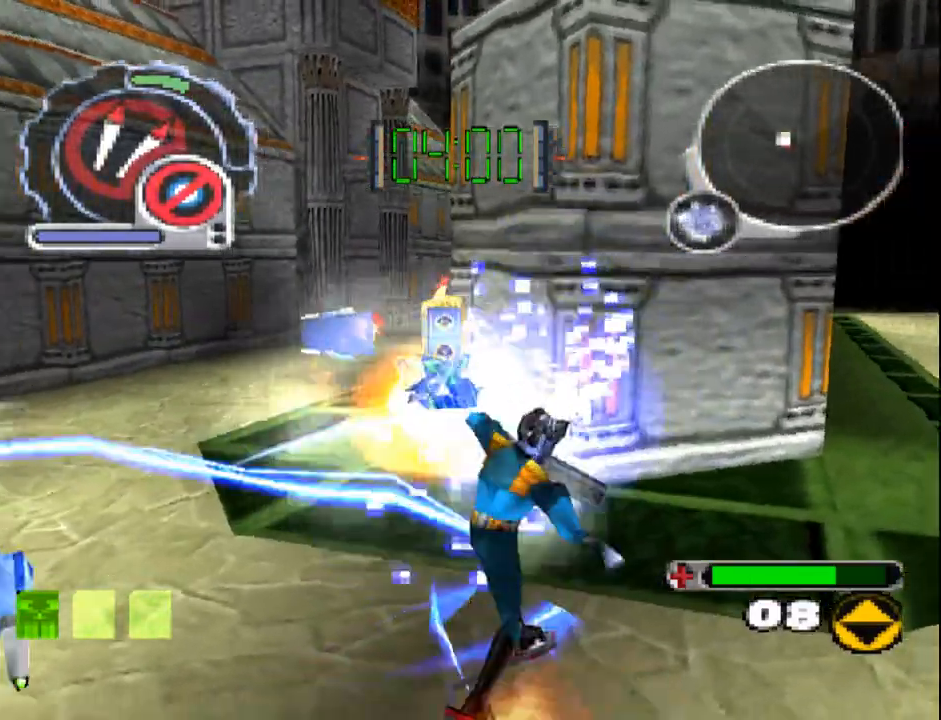
{"buttons": ["CROSS", "DPAD_UP"], "events": [[133, "CROSS", "up"], [217, "DPAD_DOWN", "up"], [233, "CROSS", "down"], [350, "CROSS", "up"], [417, "CROSS", "down"], [450, "DPAD_UP", "down"]]}
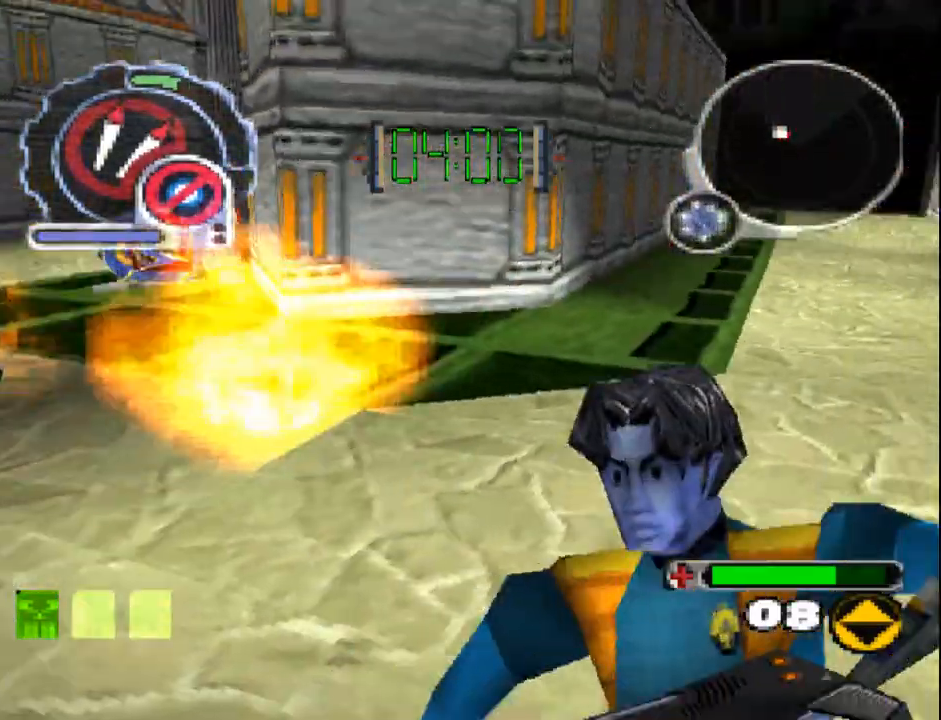
{"buttons": [], "events": [[17, "CROSS", "up"], [17, "DPAD_LEFT", "down"], [67, "CROSS", "down"], [117, "DPAD_UP", "up"], [167, "CROSS", "up"], [250, "CROSS", "down"], [350, "CROSS", "up"], [400, "DPAD_LEFT", "up"]]}
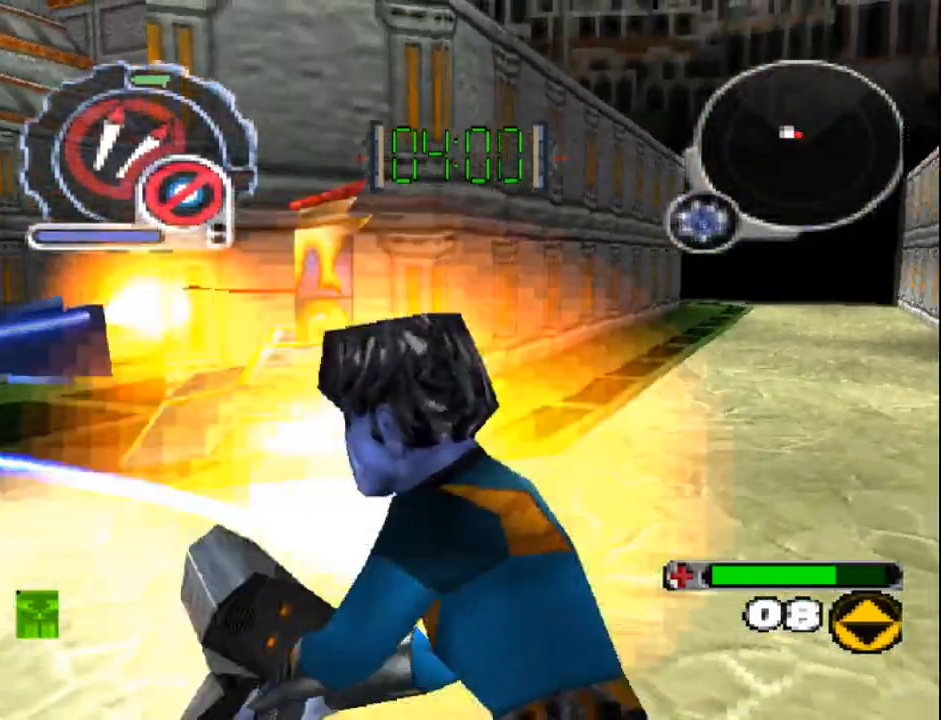
{"buttons": ["CIRCLE", "DPAD_UP"], "events": [[100, "DPAD_DOWN", "down"], [100, "DPAD_RIGHT", "down"], [183, "CROSS", "down"], [250, "CROSS", "up"], [350, "DPAD_RIGHT", "up"], [383, "DPAD_DOWN", "up"], [417, "CIRCLE", "down"], [500, "DPAD_UP", "down"]]}
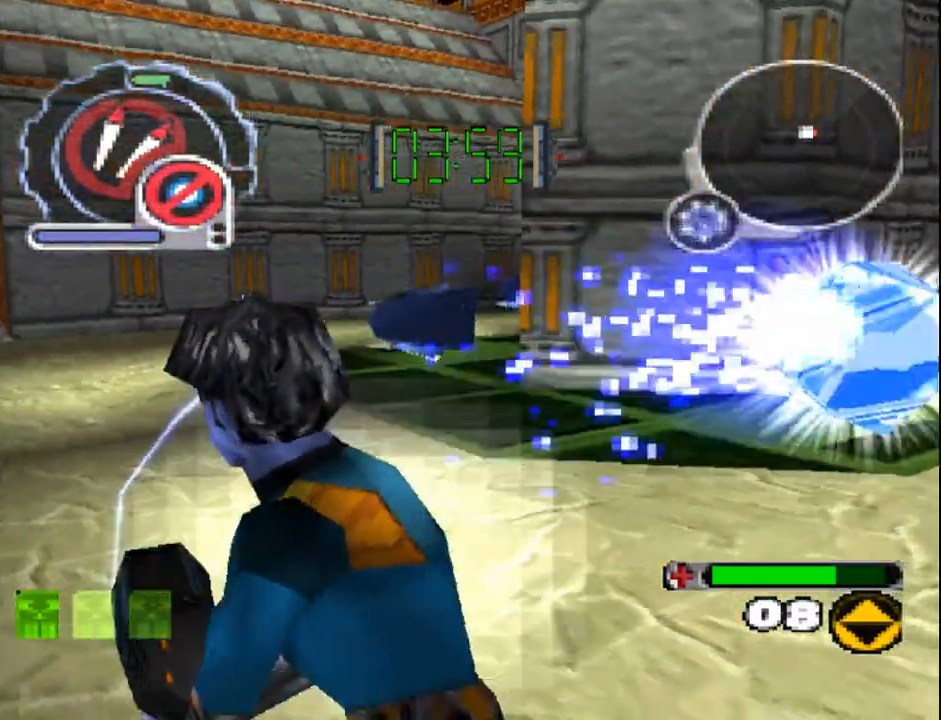
{"buttons": ["CROSS", "DPAD_UP"], "events": [[17, "DPAD_RIGHT", "down"], [317, "CIRCLE", "up"], [417, "DPAD_RIGHT", "up"], [483, "CROSS", "down"]]}
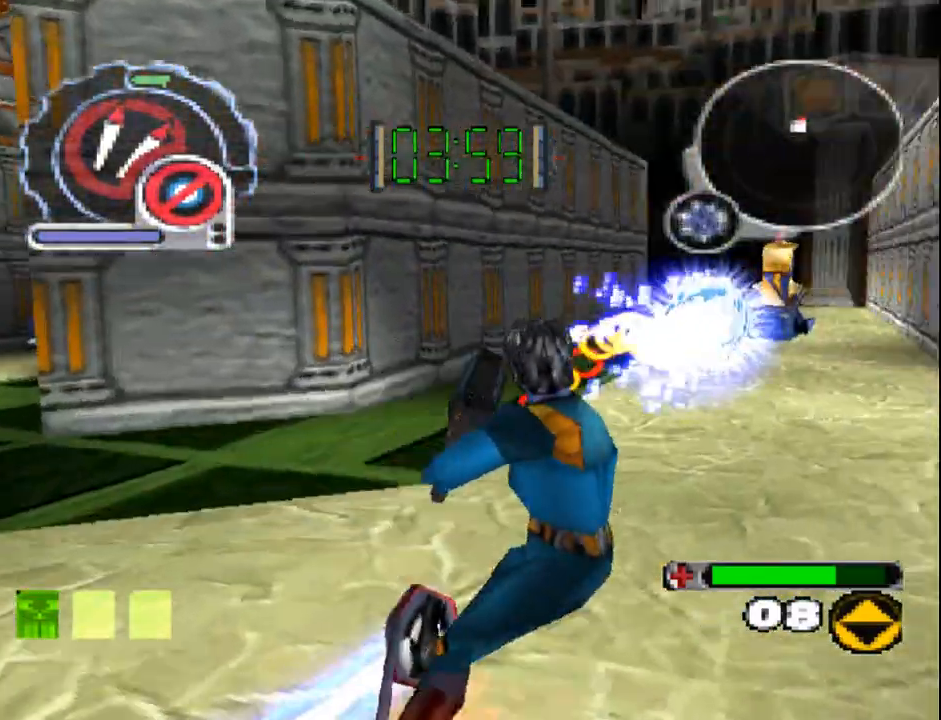
{"buttons": ["CIRCLE"], "events": [[17, "DPAD_LEFT", "down"], [117, "CROSS", "up"], [183, "DPAD_LEFT", "up"], [200, "DPAD_UP", "up"], [250, "DPAD_DOWN", "down"], [283, "CIRCLE", "down"], [483, "DPAD_DOWN", "up"]]}
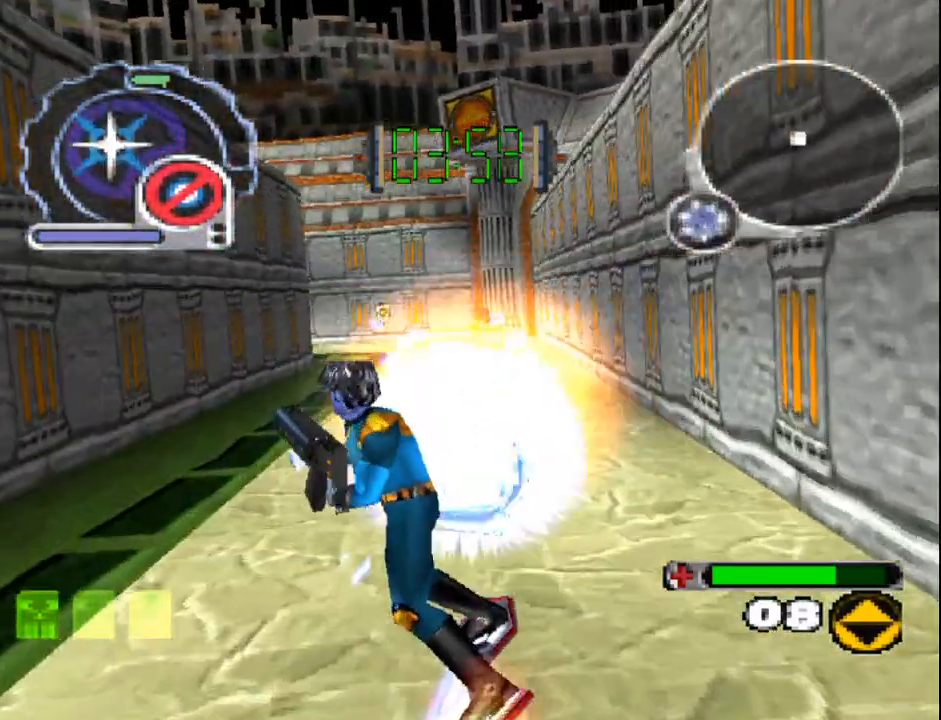
{"buttons": ["CIRCLE", "DPAD_DOWN", "DPAD_LEFT"], "events": [[100, "DPAD_DOWN", "down"], [100, "DPAD_LEFT", "down"], [233, "DPAD_LEFT", "up"], [250, "DPAD_DOWN", "up"], [300, "DPAD_DOWN", "down"], [500, "DPAD_LEFT", "down"]]}
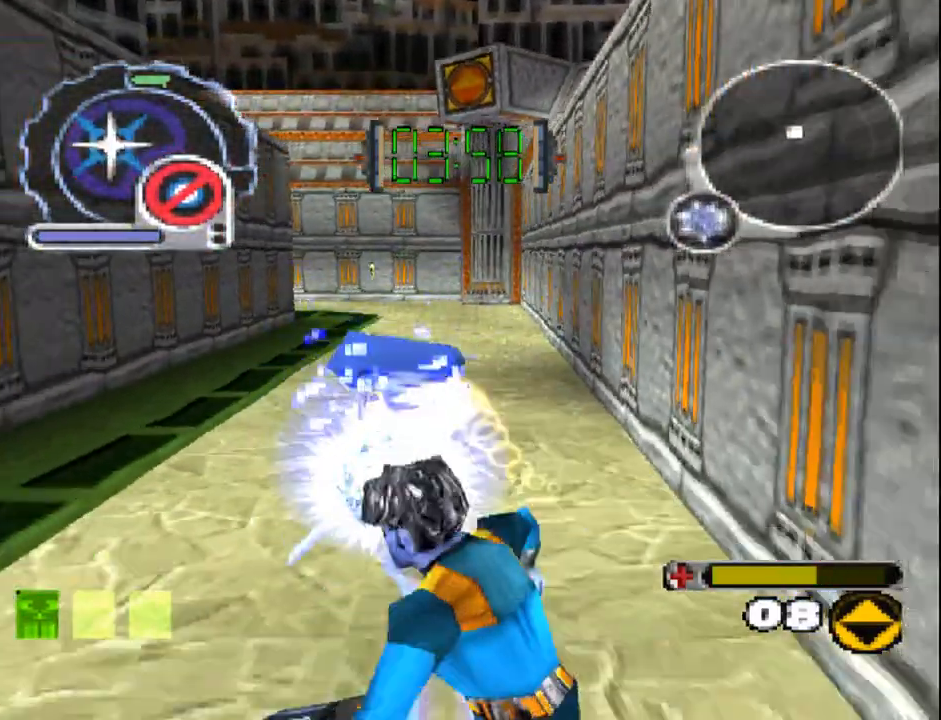
{"buttons": ["CIRCLE", "DPAD_UP"], "events": [[67, "DPAD_DOWN", "up"], [83, "DPAD_LEFT", "up"], [217, "DPAD_UP", "down"]]}
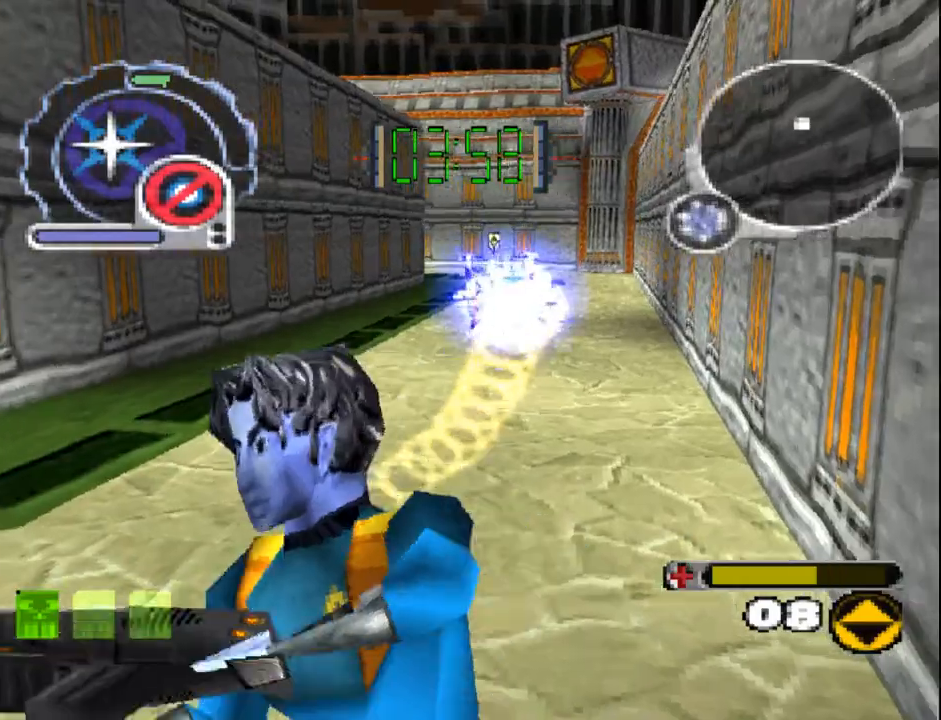
{"buttons": ["CIRCLE", "DPAD_DOWN"], "events": [[133, "DPAD_UP", "up"], [250, "DPAD_RIGHT", "down"], [333, "CIRCLE", "up"], [333, "DPAD_DOWN", "down"], [383, "CIRCLE", "down"], [450, "DPAD_RIGHT", "up"]]}
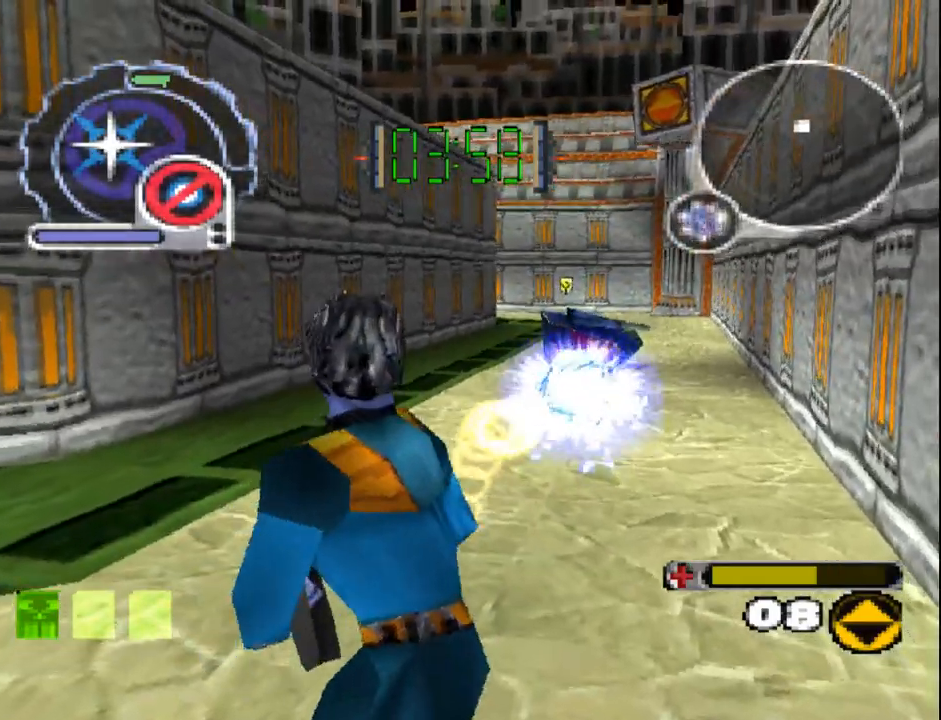
{"buttons": ["DPAD_UP"], "events": [[133, "DPAD_DOWN", "up"], [317, "DPAD_UP", "down"], [367, "CIRCLE", "up"]]}
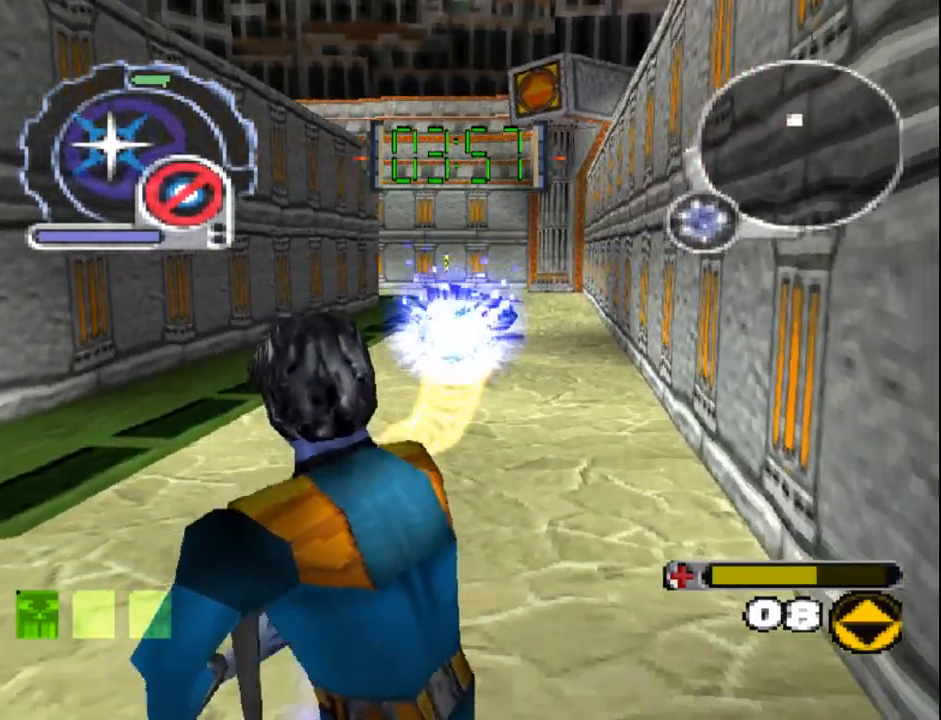
{"buttons": ["CIRCLE", "DPAD_DOWN", "DPAD_LEFT"], "events": [[317, "DPAD_LEFT", "down"], [367, "DPAD_UP", "up"], [400, "DPAD_LEFT", "up"], [433, "CIRCLE", "down"], [500, "DPAD_DOWN", "down"], [500, "DPAD_LEFT", "down"]]}
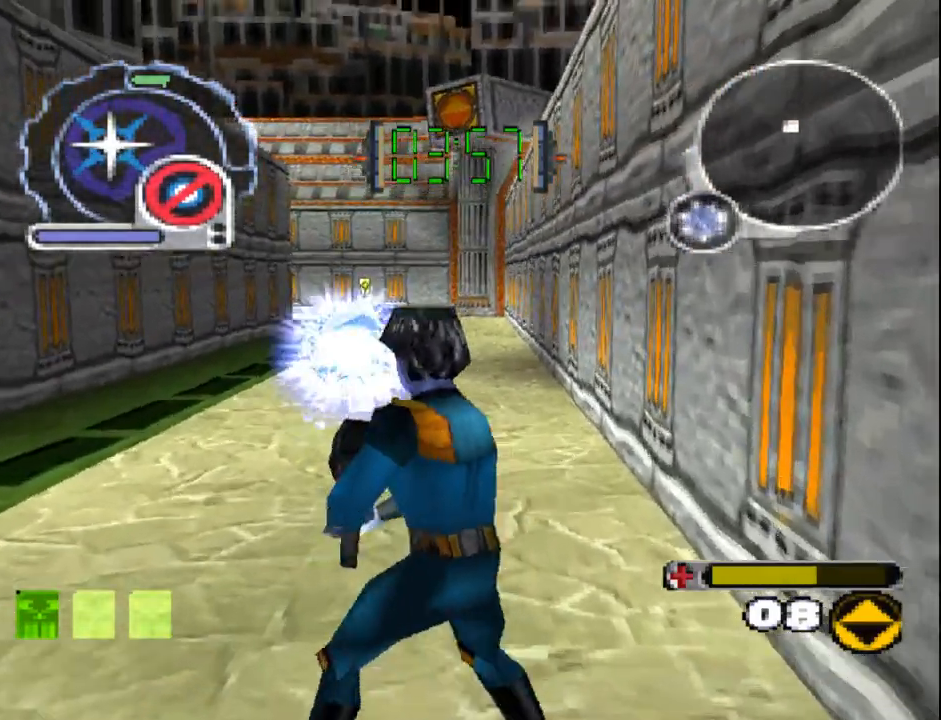
{"buttons": ["CIRCLE"], "events": [[183, "DPAD_LEFT", "up"], [367, "DPAD_DOWN", "up"]]}
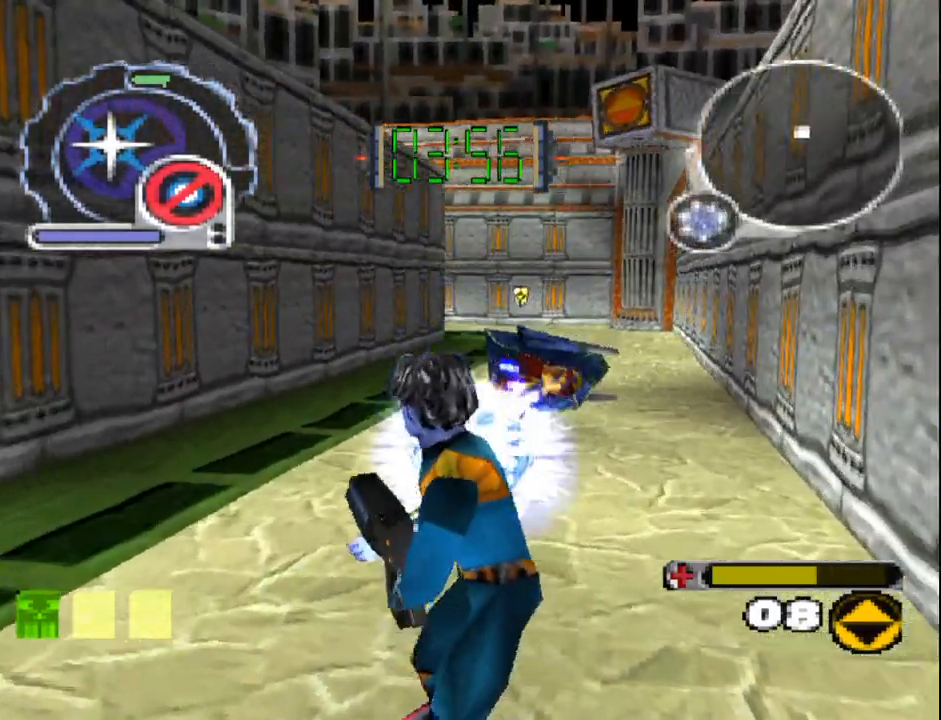
{"buttons": ["CIRCLE", "DPAD_DOWN", "DPAD_LEFT"], "events": [[133, "DPAD_DOWN", "down"], [133, "DPAD_RIGHT", "down"], [233, "DPAD_RIGHT", "up"], [467, "DPAD_LEFT", "down"]]}
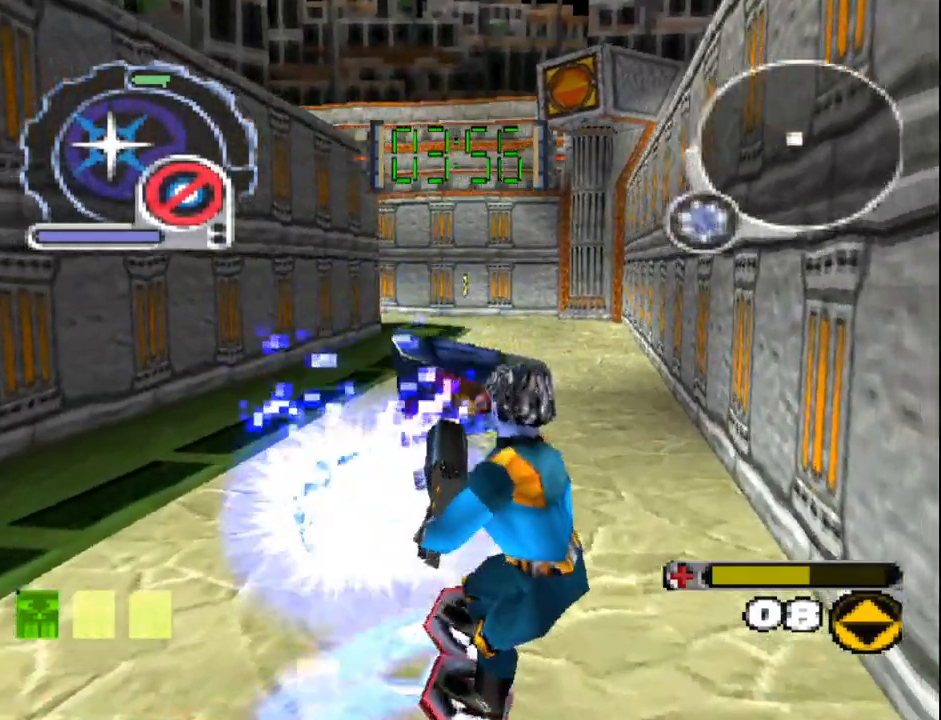
{"buttons": ["CIRCLE"], "events": [[317, "DPAD_DOWN", "up"], [317, "DPAD_LEFT", "up"]]}